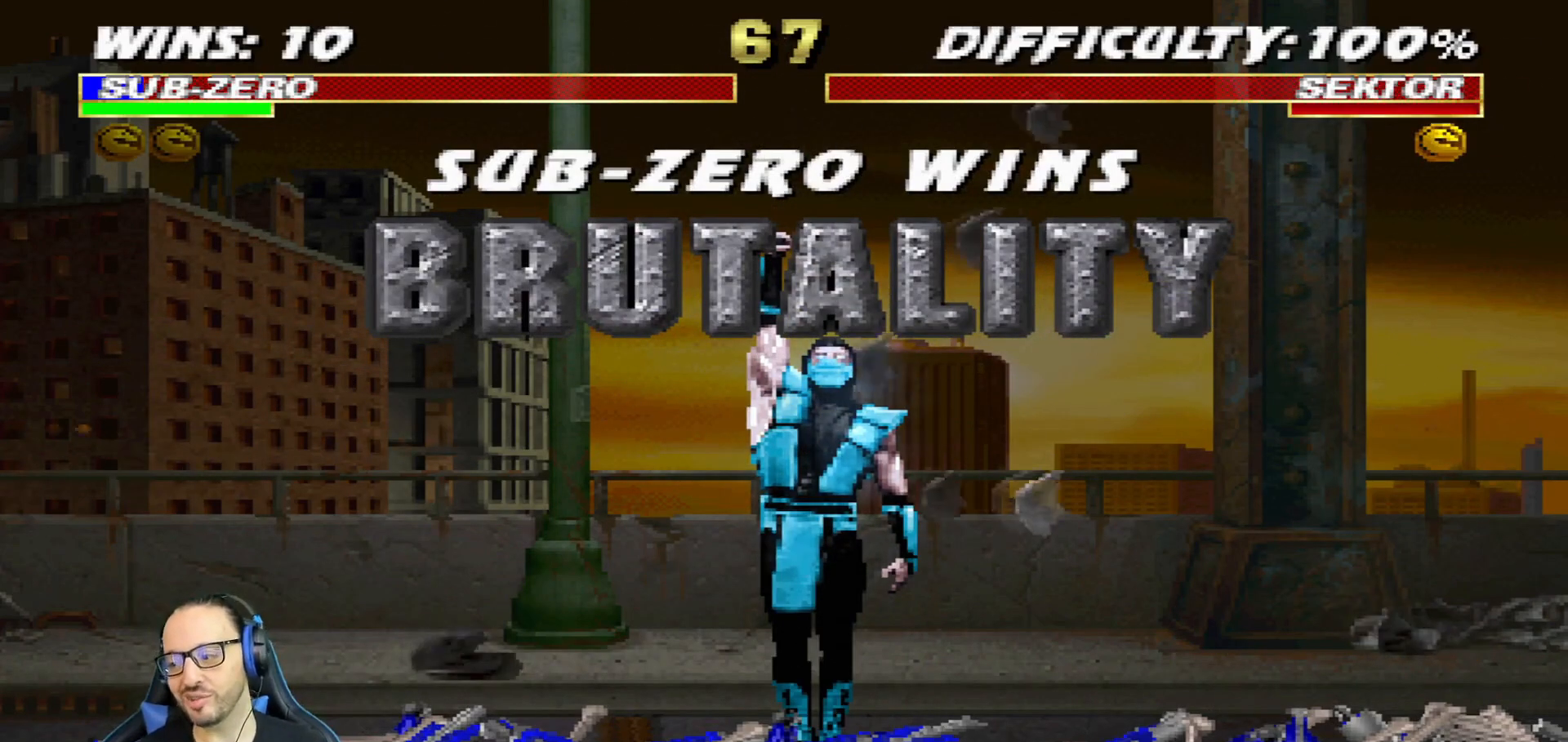
Gameplay with a controller (PlayStation layout); each line is a JSON object with the inputs held at the frame after it. "events" lists button and stick changes between this image and that frame as [ms after this image, input, new state], when the widget could be followed in between.
{"buttons": ["CROSS"], "left_stick": "center", "right_stick": "center", "events": [[434, "CROSS", "down"]]}
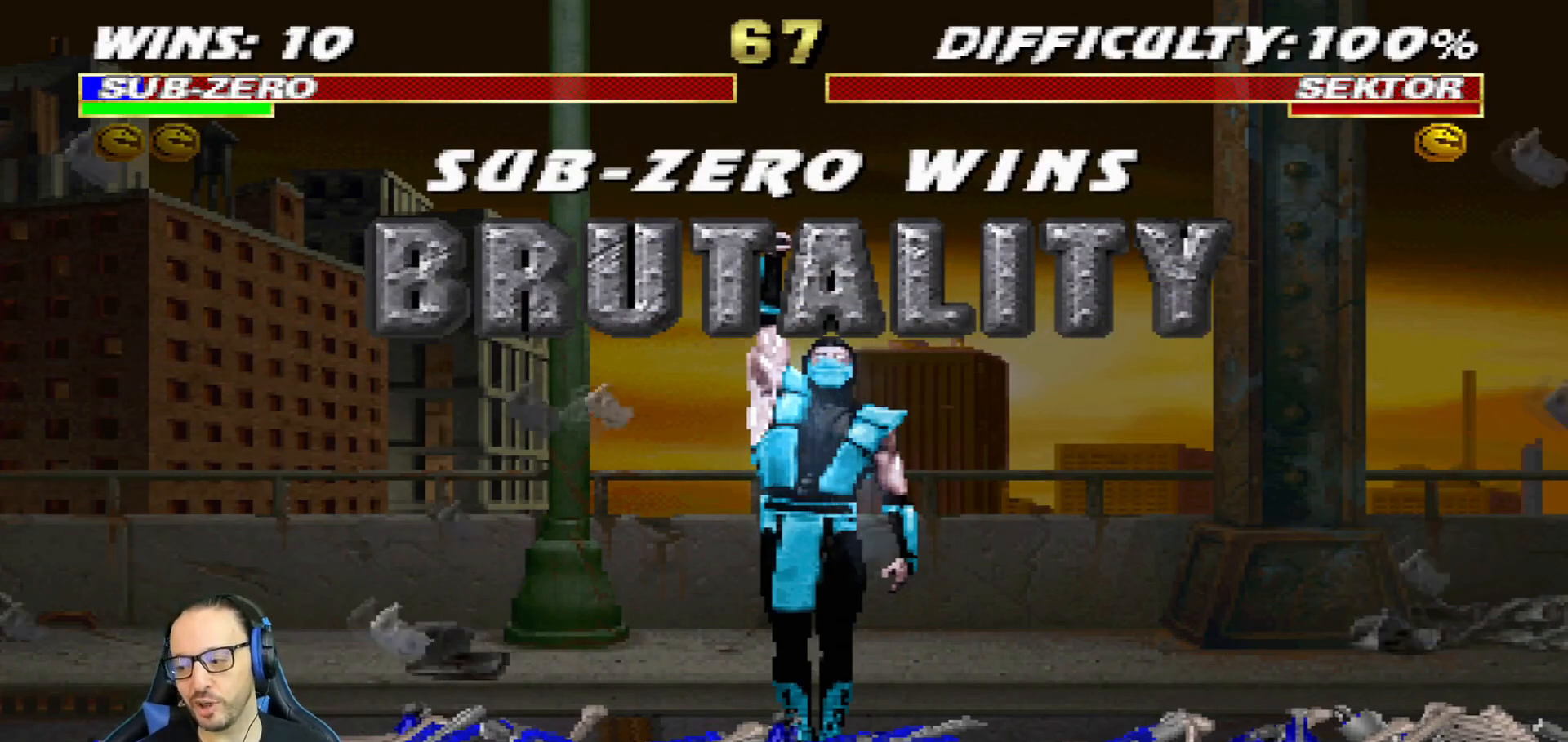
{"buttons": [], "left_stick": "center", "right_stick": "center", "events": [[100, "CROSS", "up"]]}
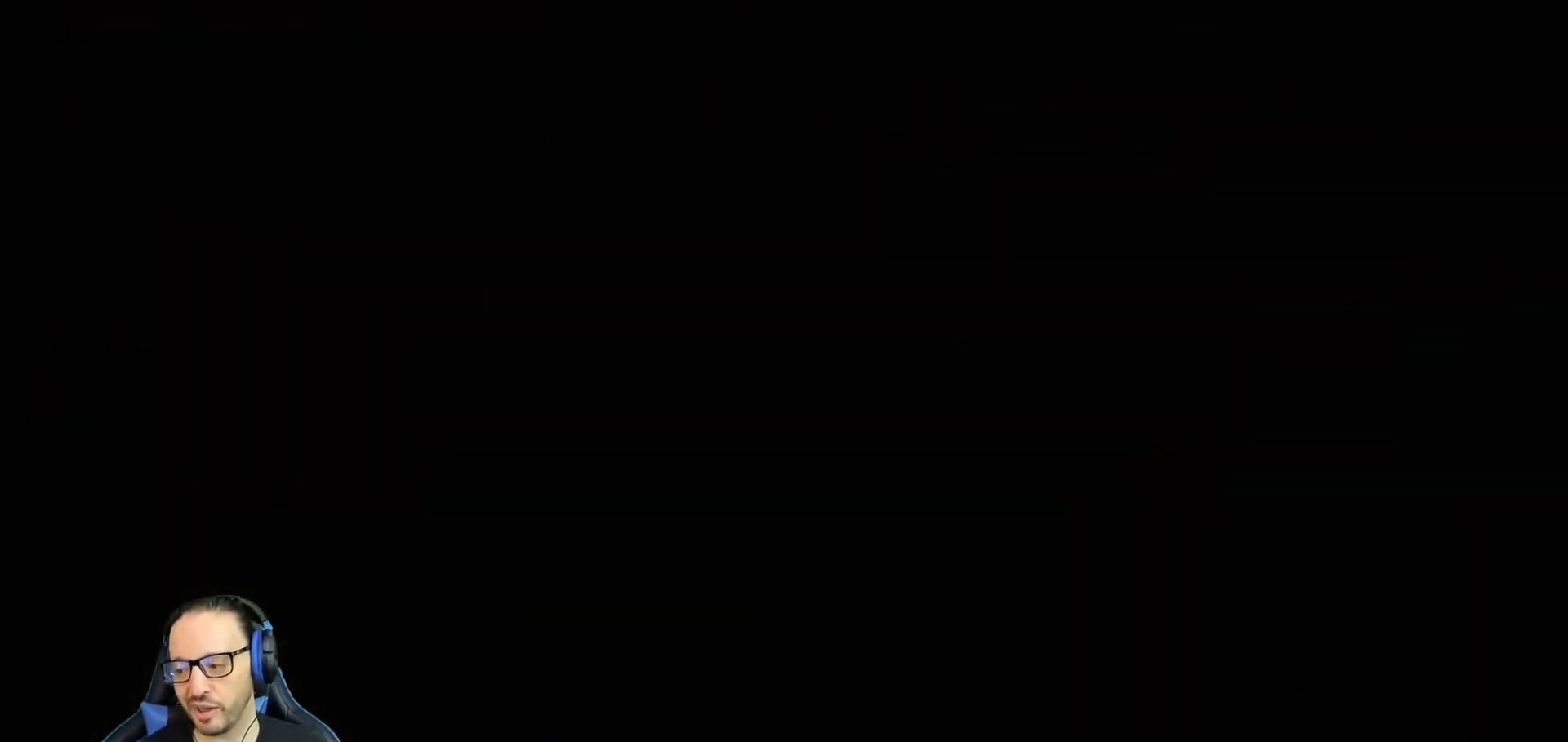
{"buttons": ["L1"], "left_stick": "center", "right_stick": "center"}
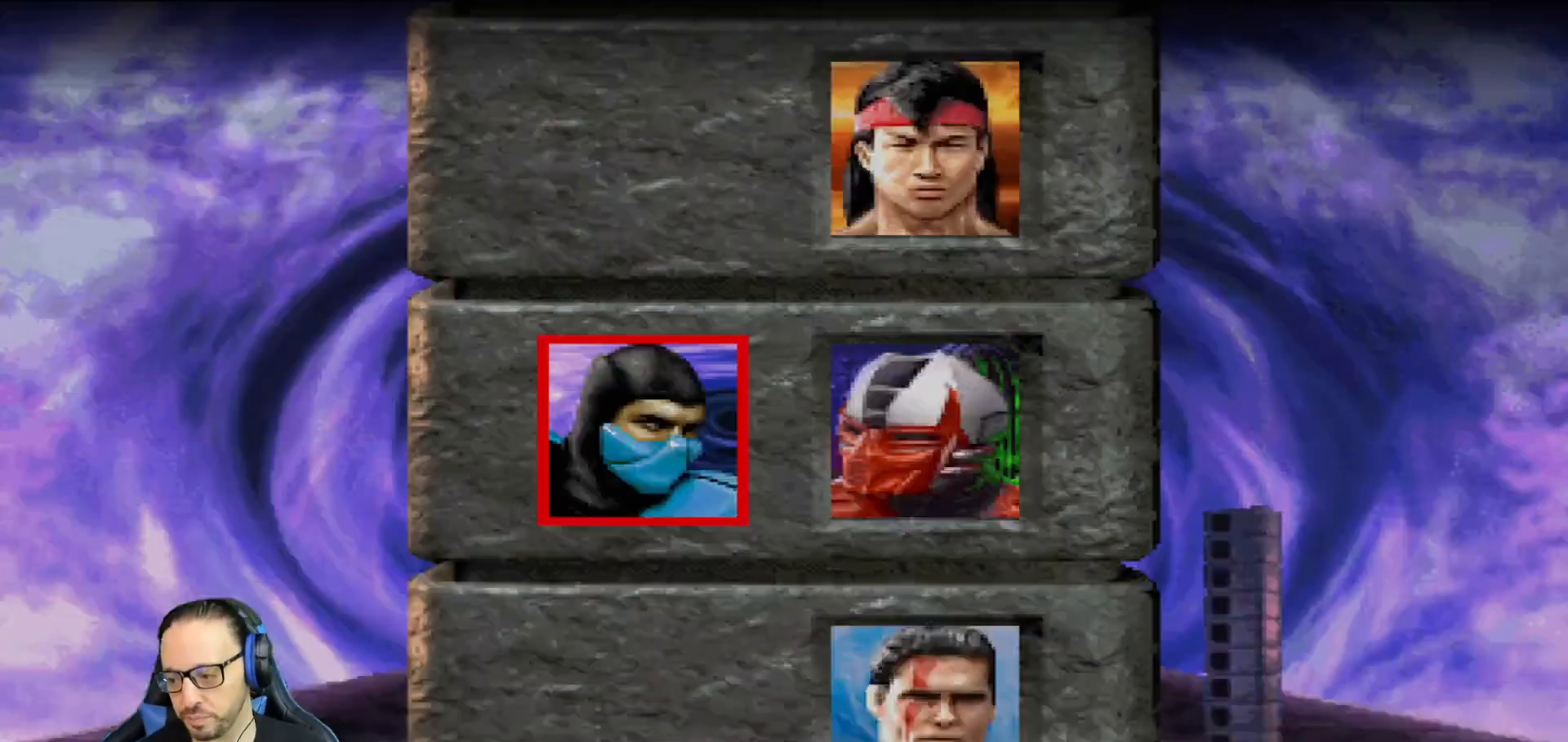
{"buttons": [], "left_stick": "center", "right_stick": "center", "events": [[33, "L1", "up"]]}
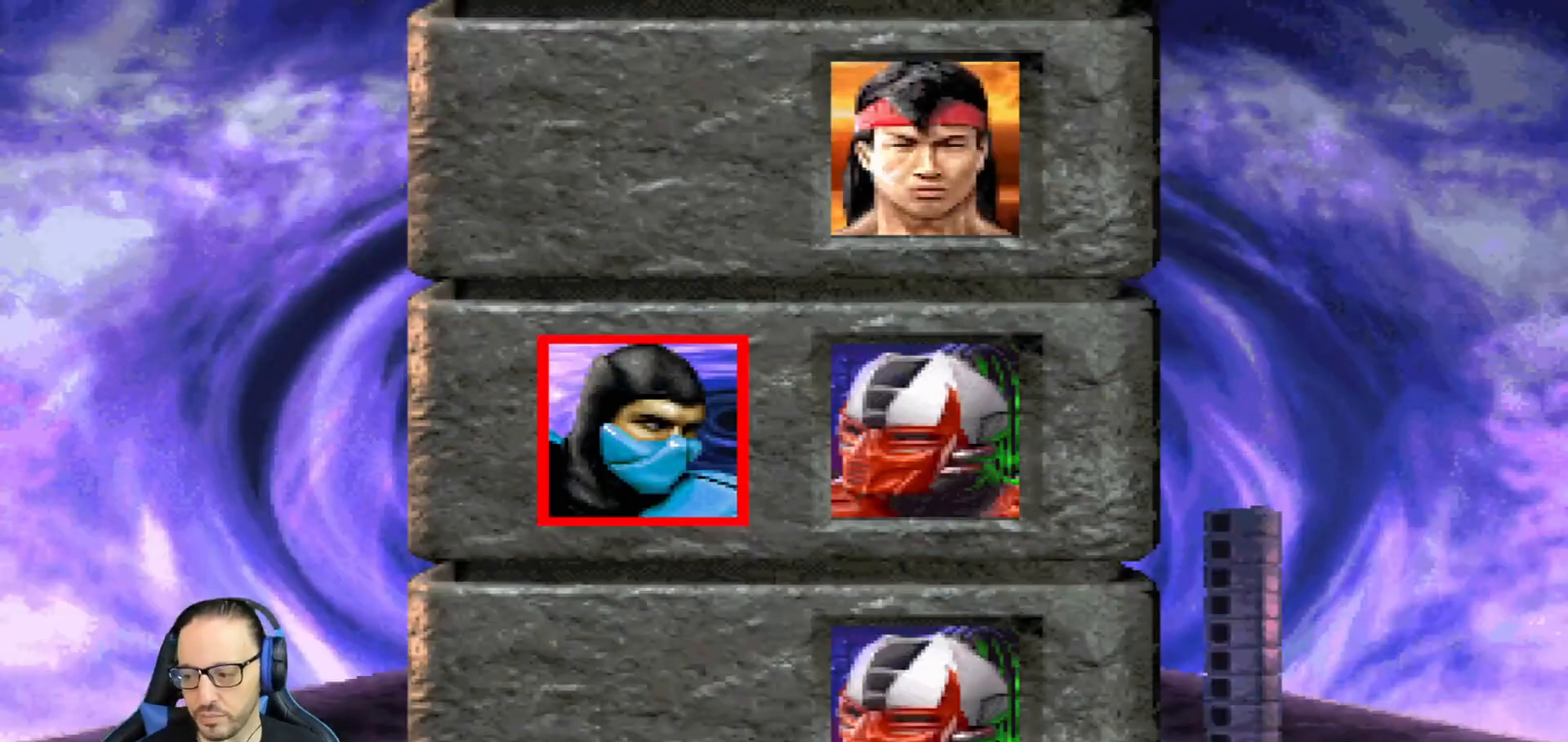
{"buttons": [], "left_stick": "center", "right_stick": "center"}
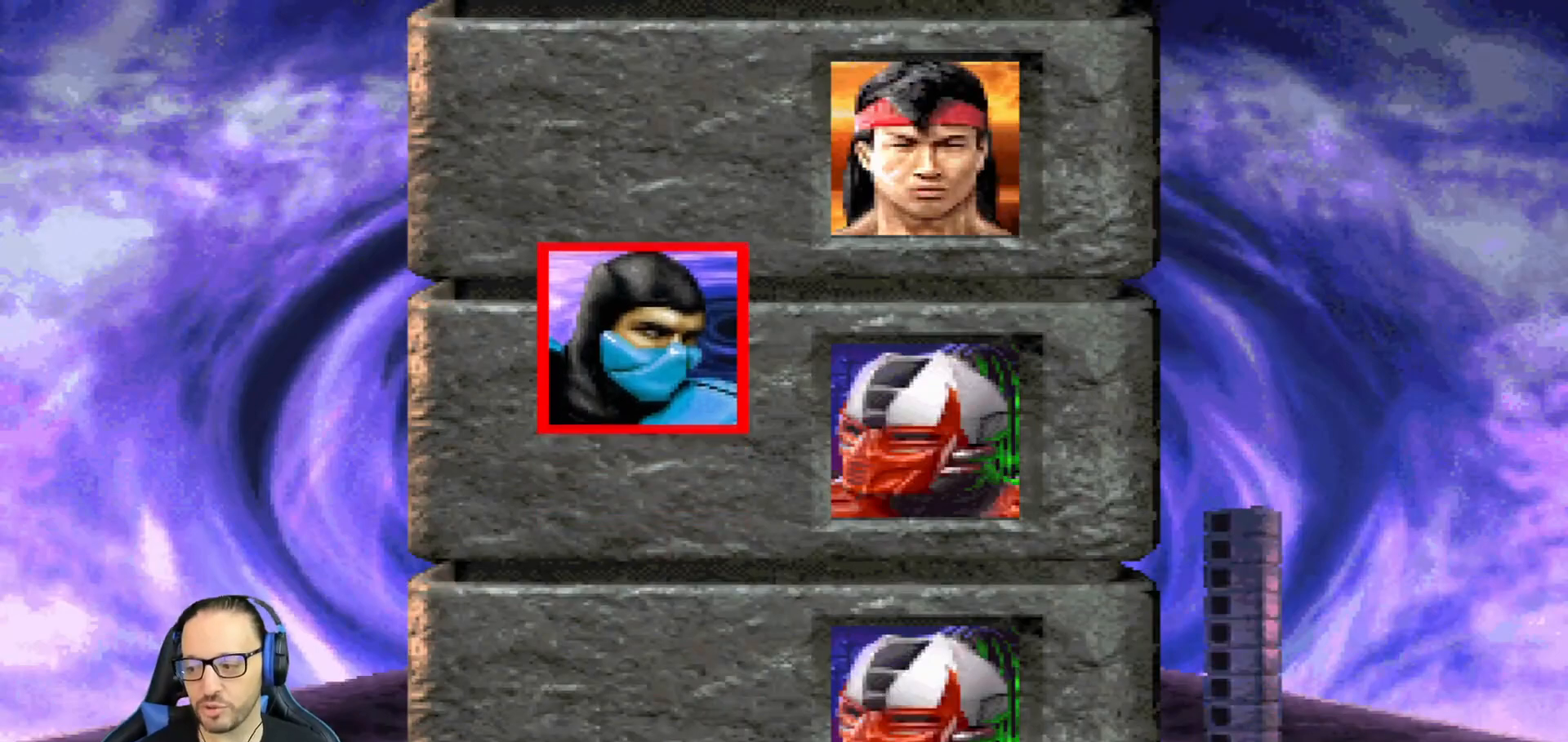
{"buttons": [], "left_stick": "center", "right_stick": "center", "events": []}
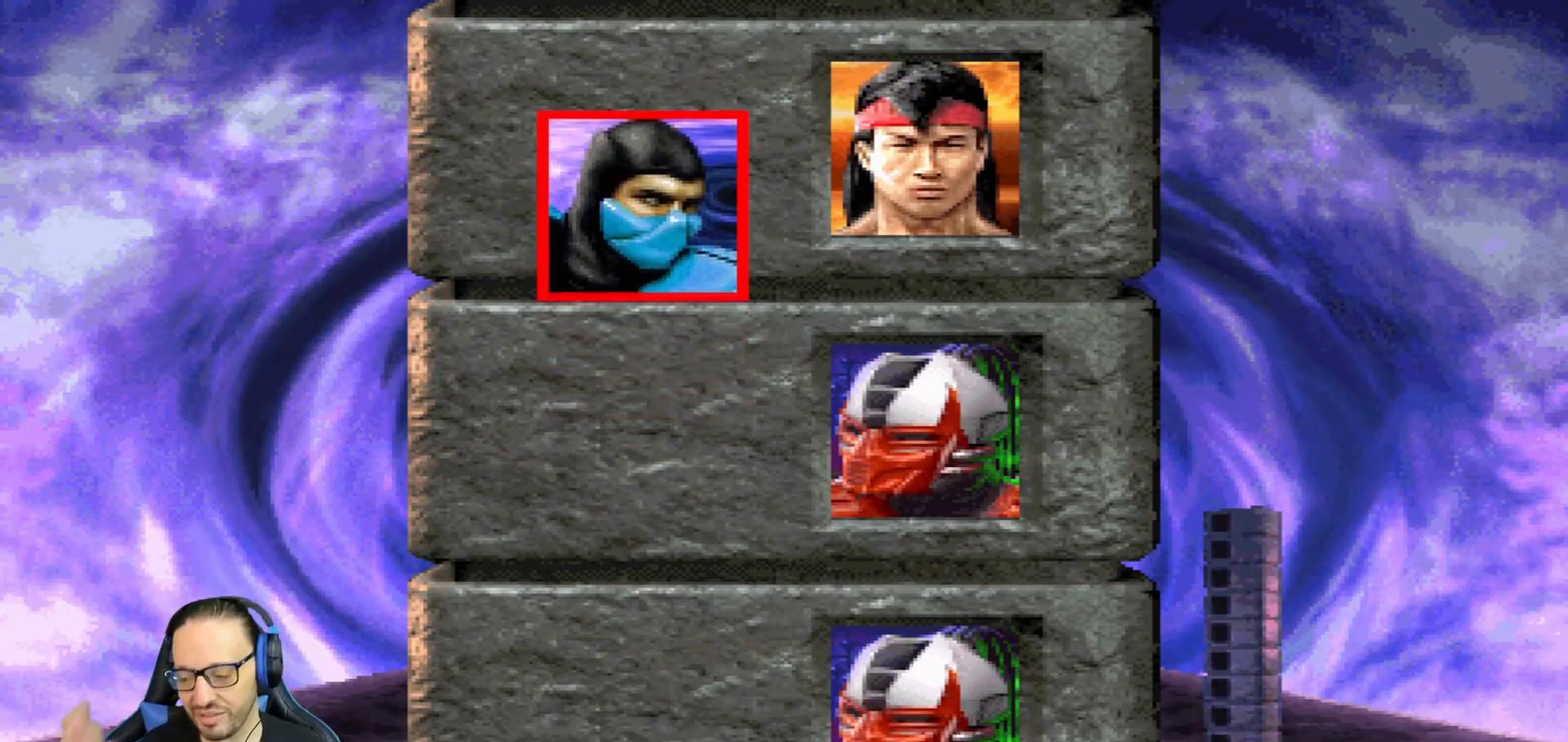
{"buttons": [], "left_stick": "center", "right_stick": "center", "events": []}
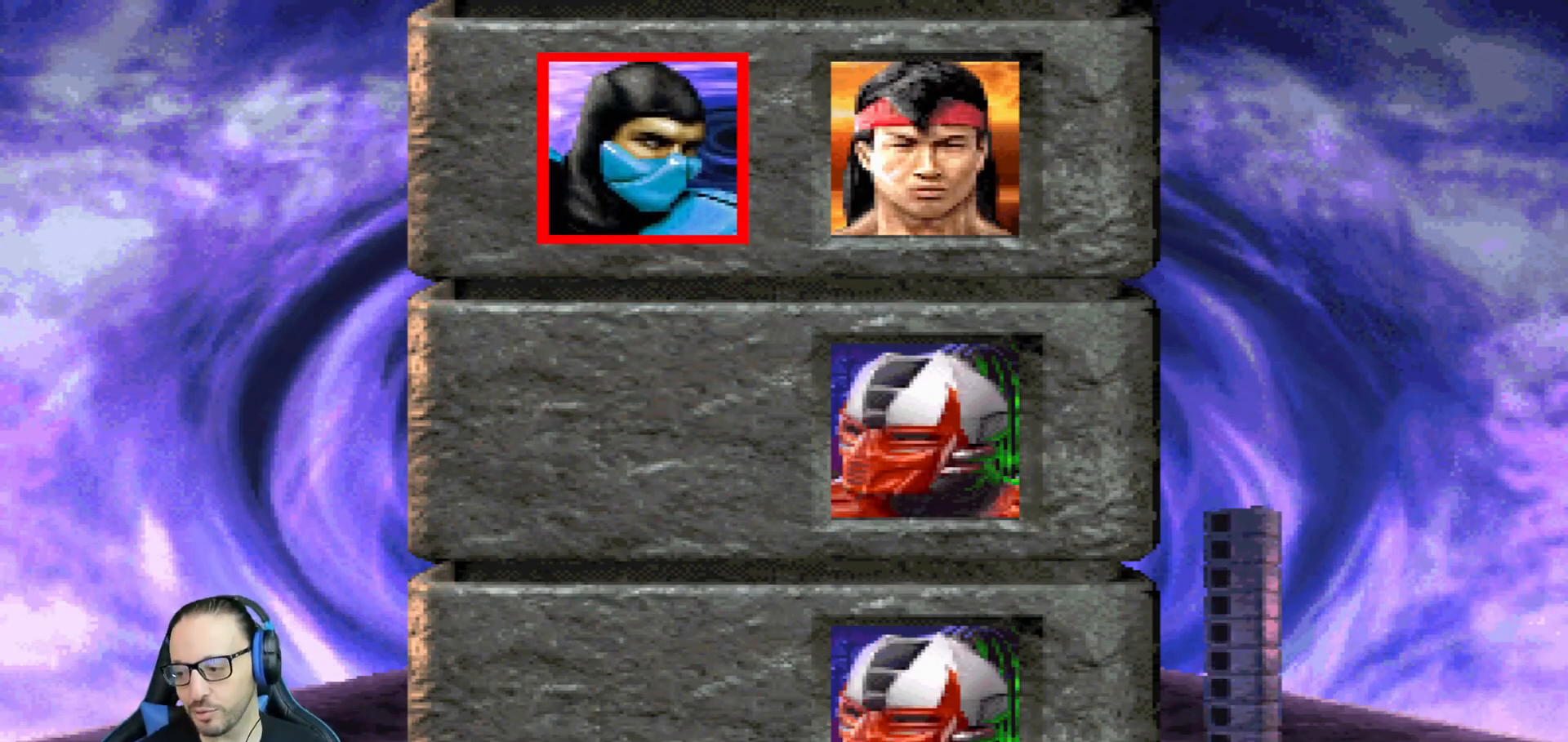
{"buttons": [], "left_stick": "center", "right_stick": "center", "events": []}
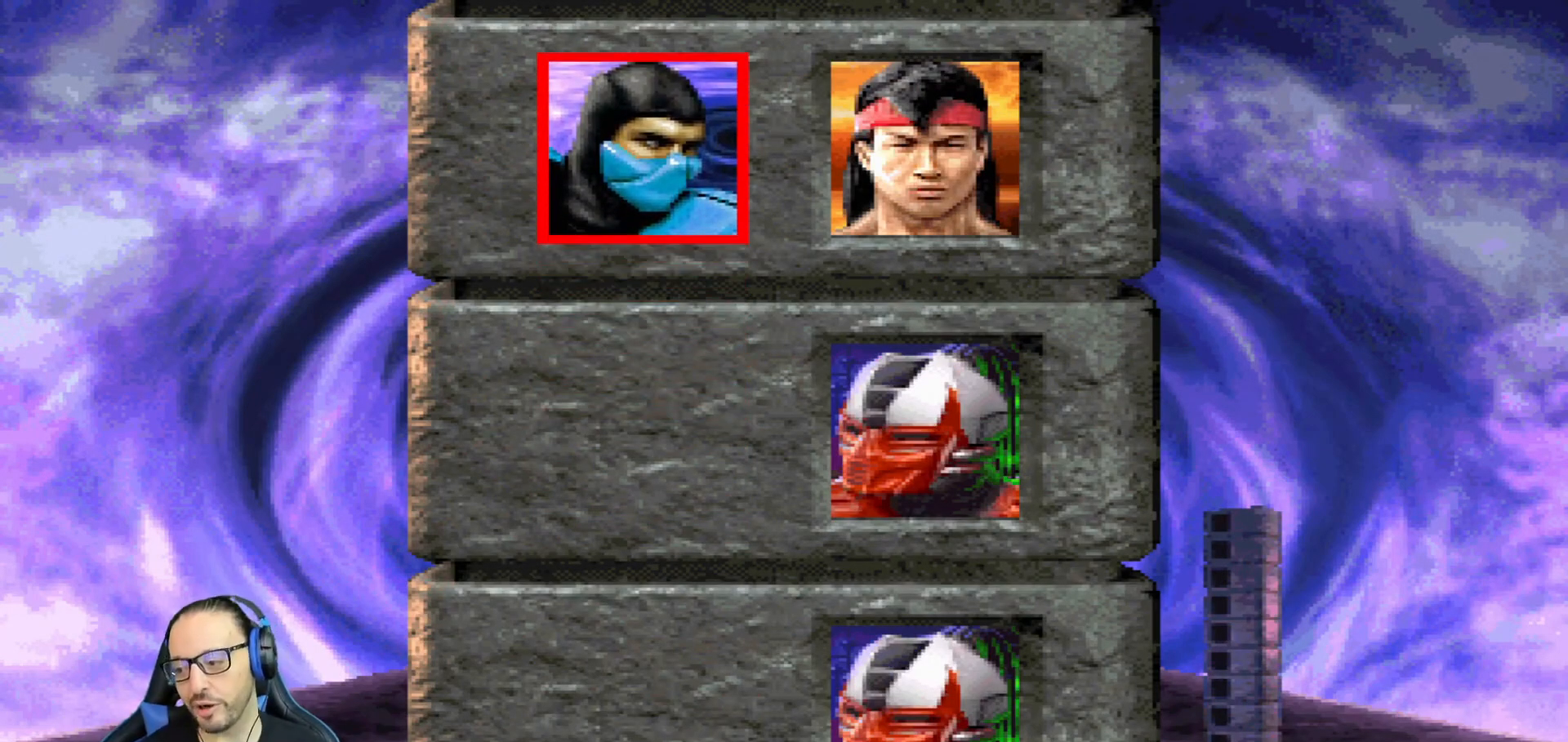
{"buttons": ["L1"], "left_stick": "center", "right_stick": "center", "events": [[234, "CROSS", "down"], [367, "CROSS", "up"], [384, "L1", "down"]]}
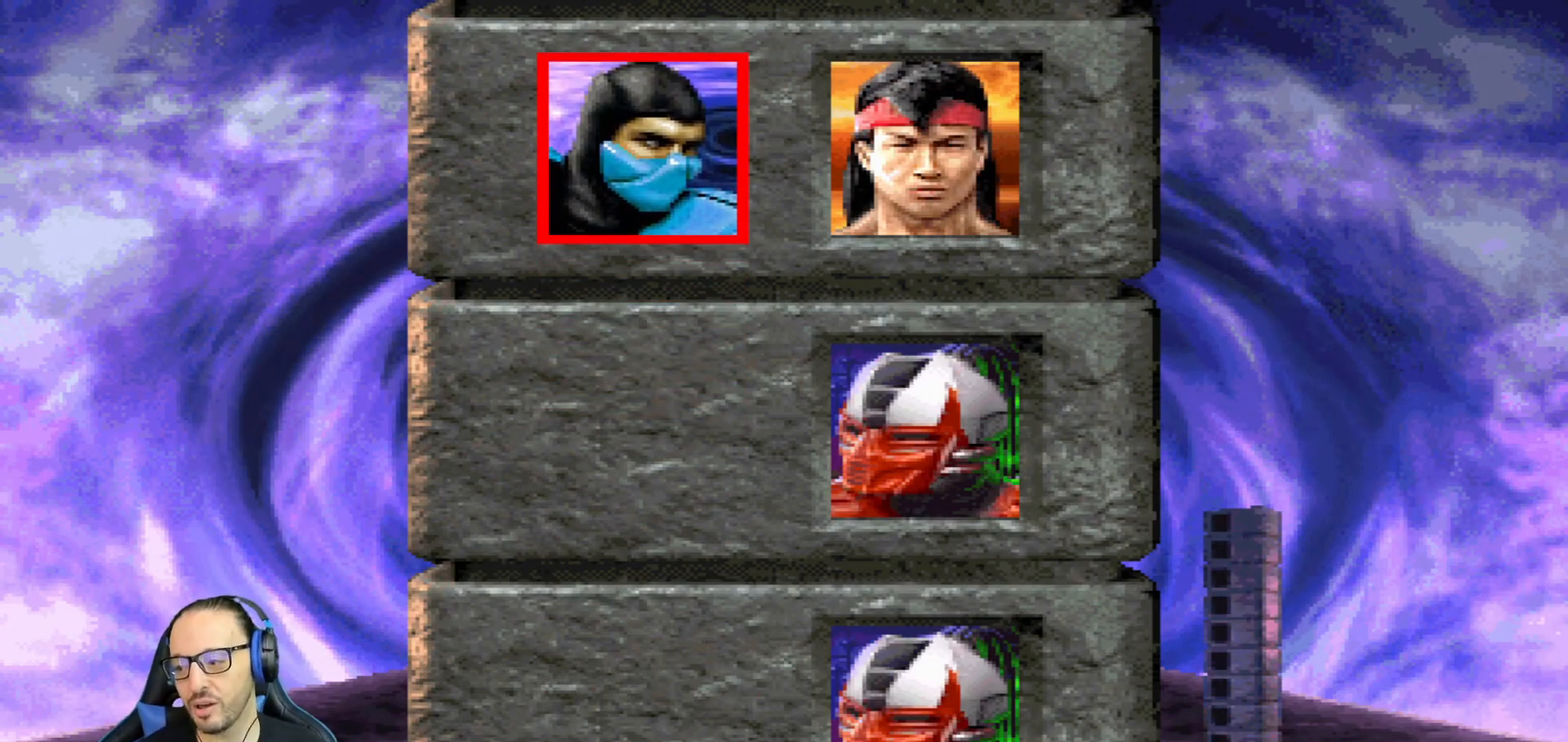
{"buttons": [], "left_stick": "center", "right_stick": "center"}
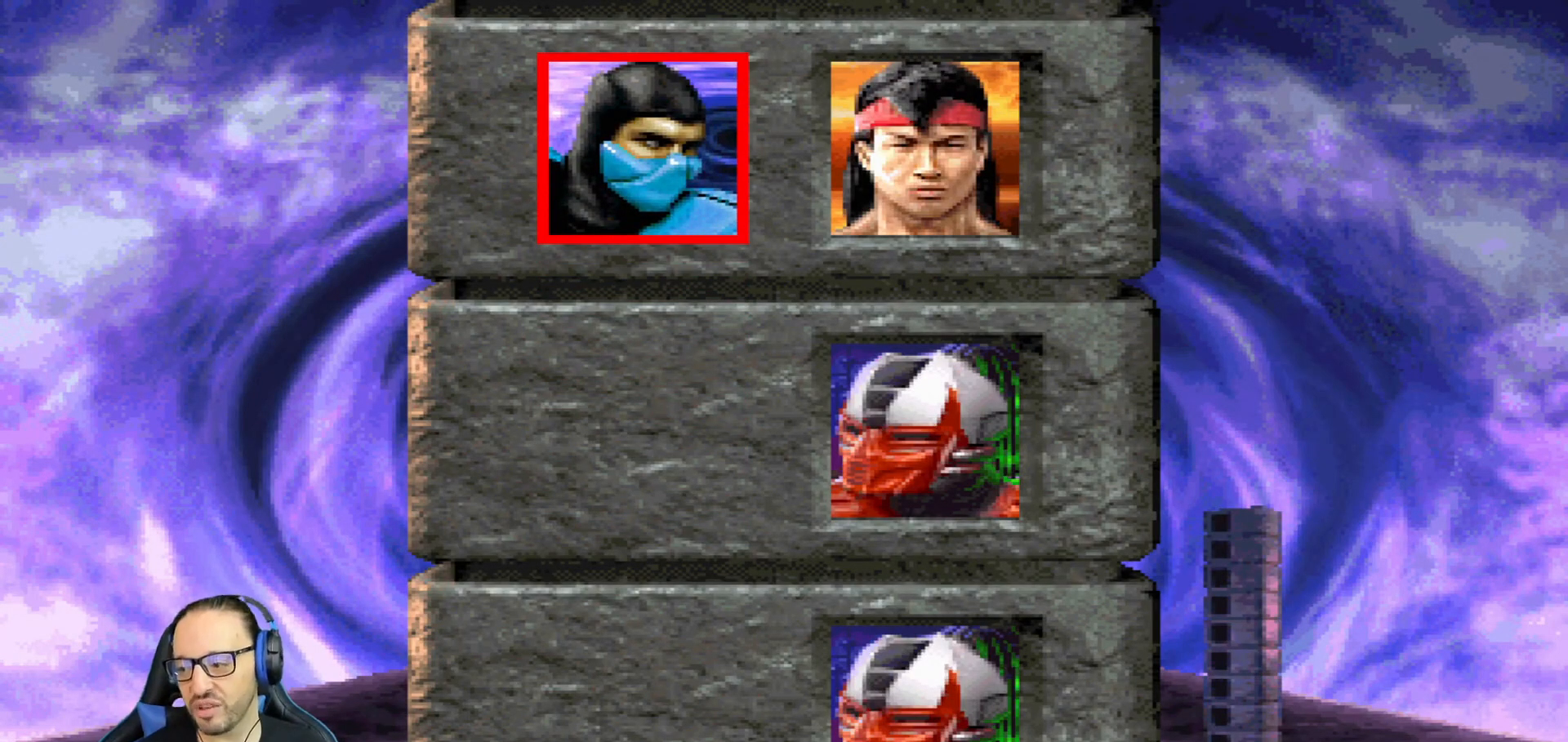
{"buttons": [], "left_stick": "center", "right_stick": "center", "events": []}
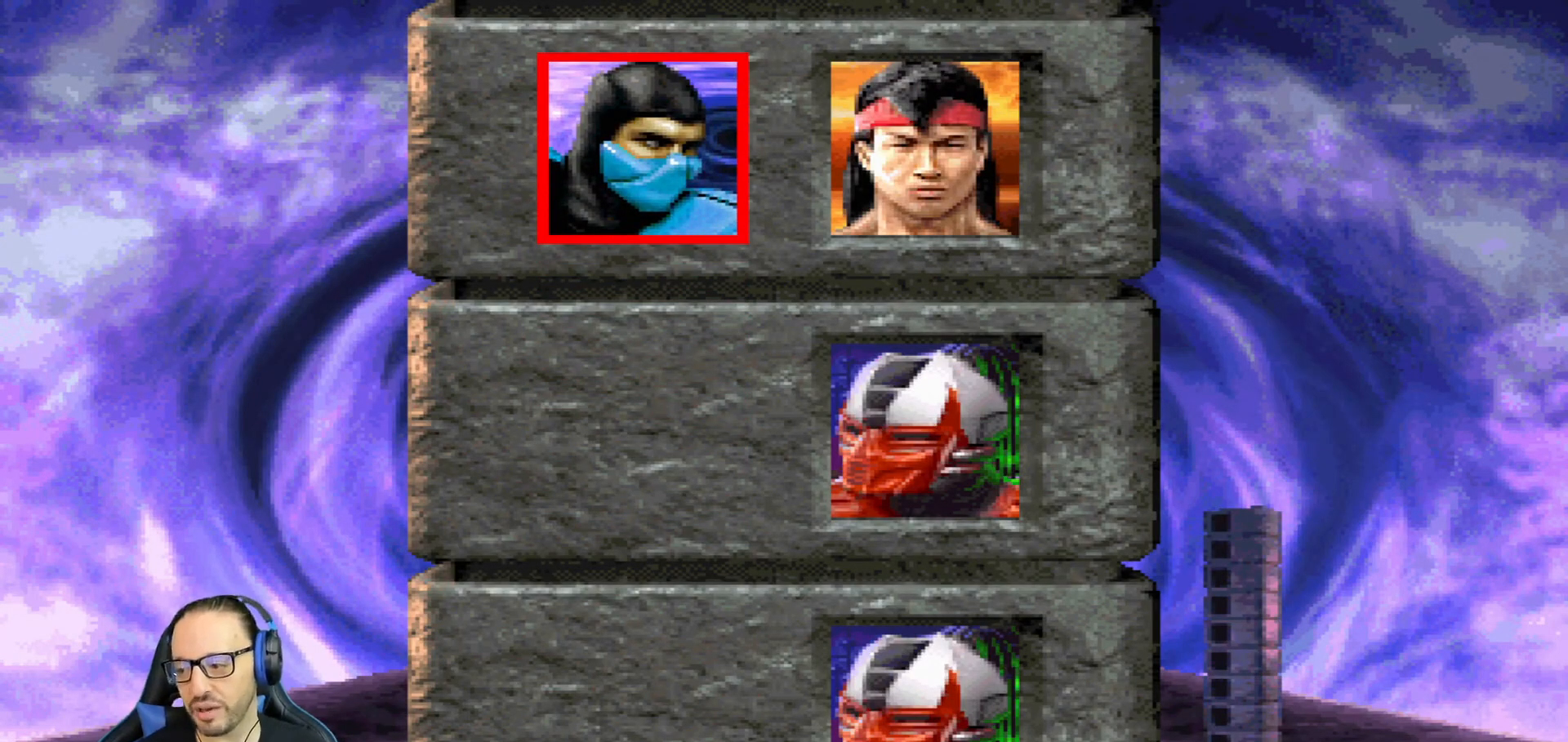
{"buttons": [], "left_stick": "center", "right_stick": "center", "events": []}
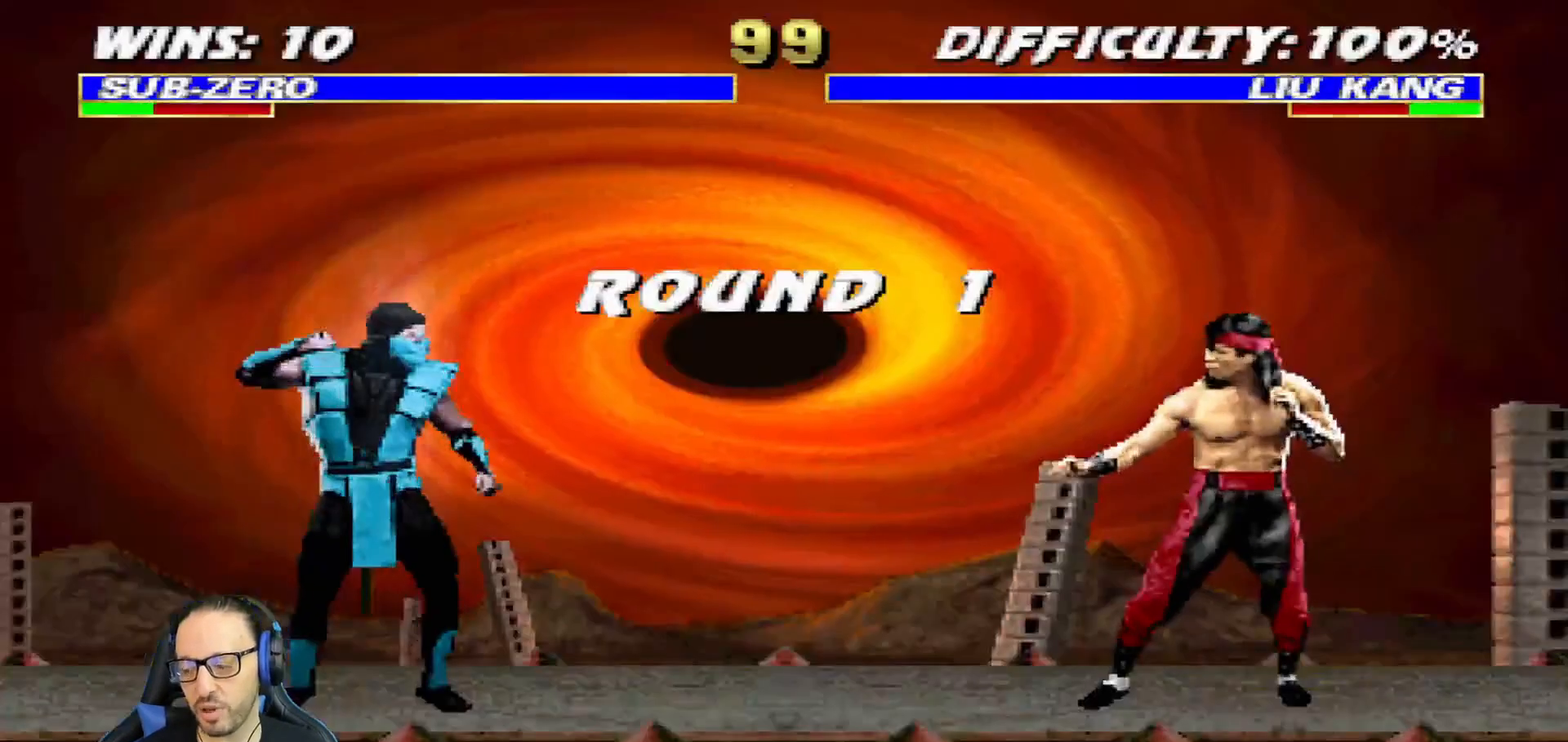
{"buttons": [], "left_stick": "center", "right_stick": "center", "events": []}
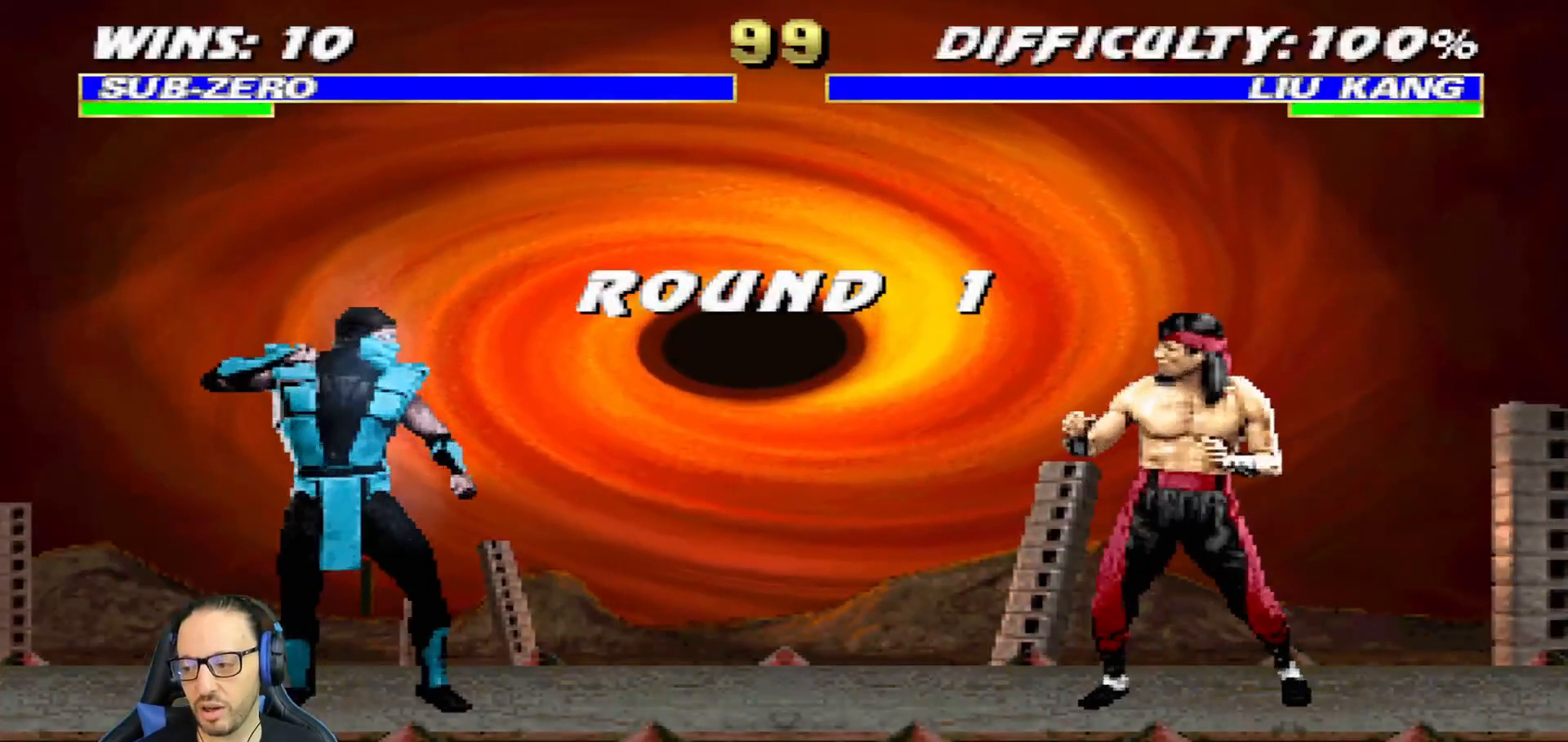
{"buttons": [], "left_stick": "center", "right_stick": "center", "events": []}
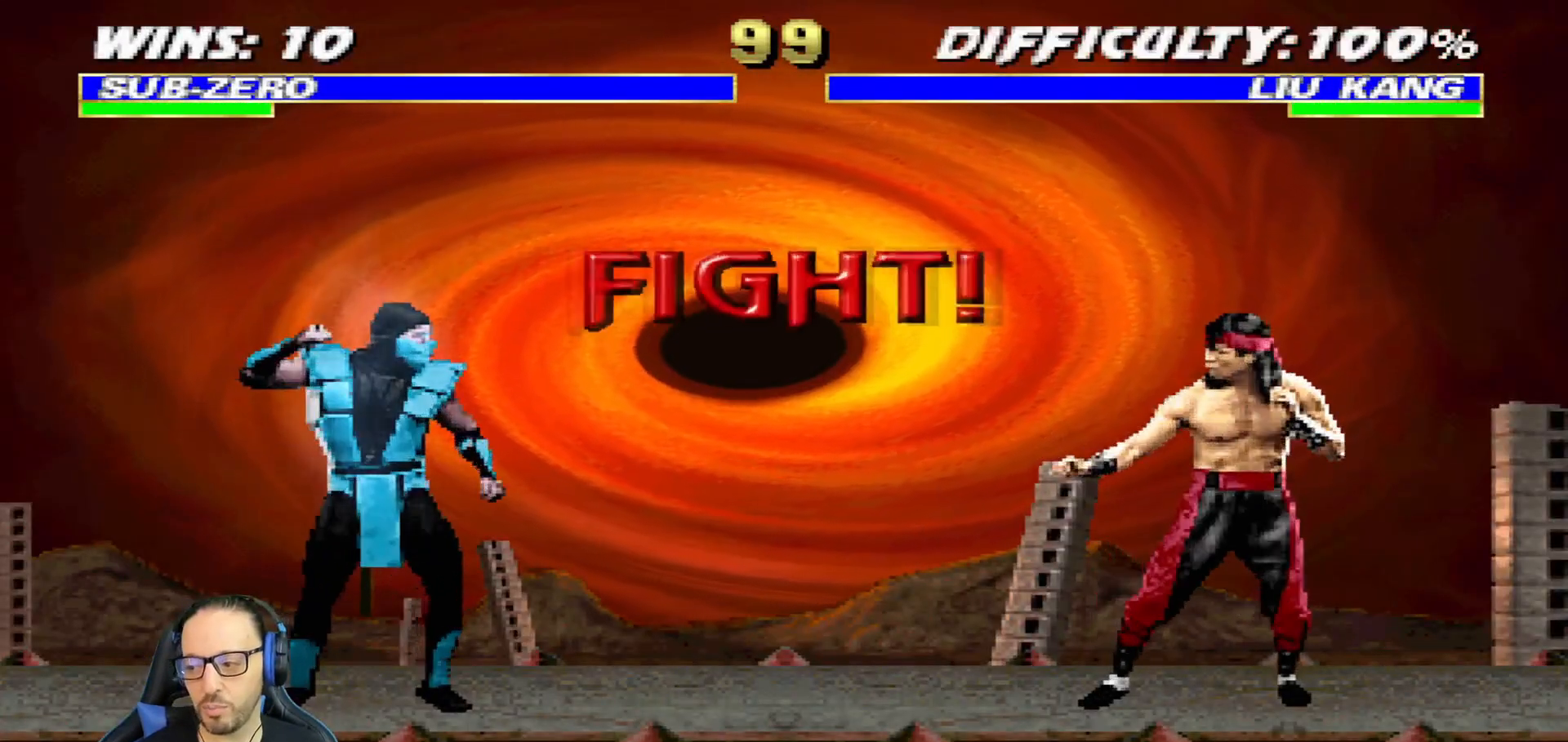
{"buttons": [], "left_stick": "center", "right_stick": "center", "events": []}
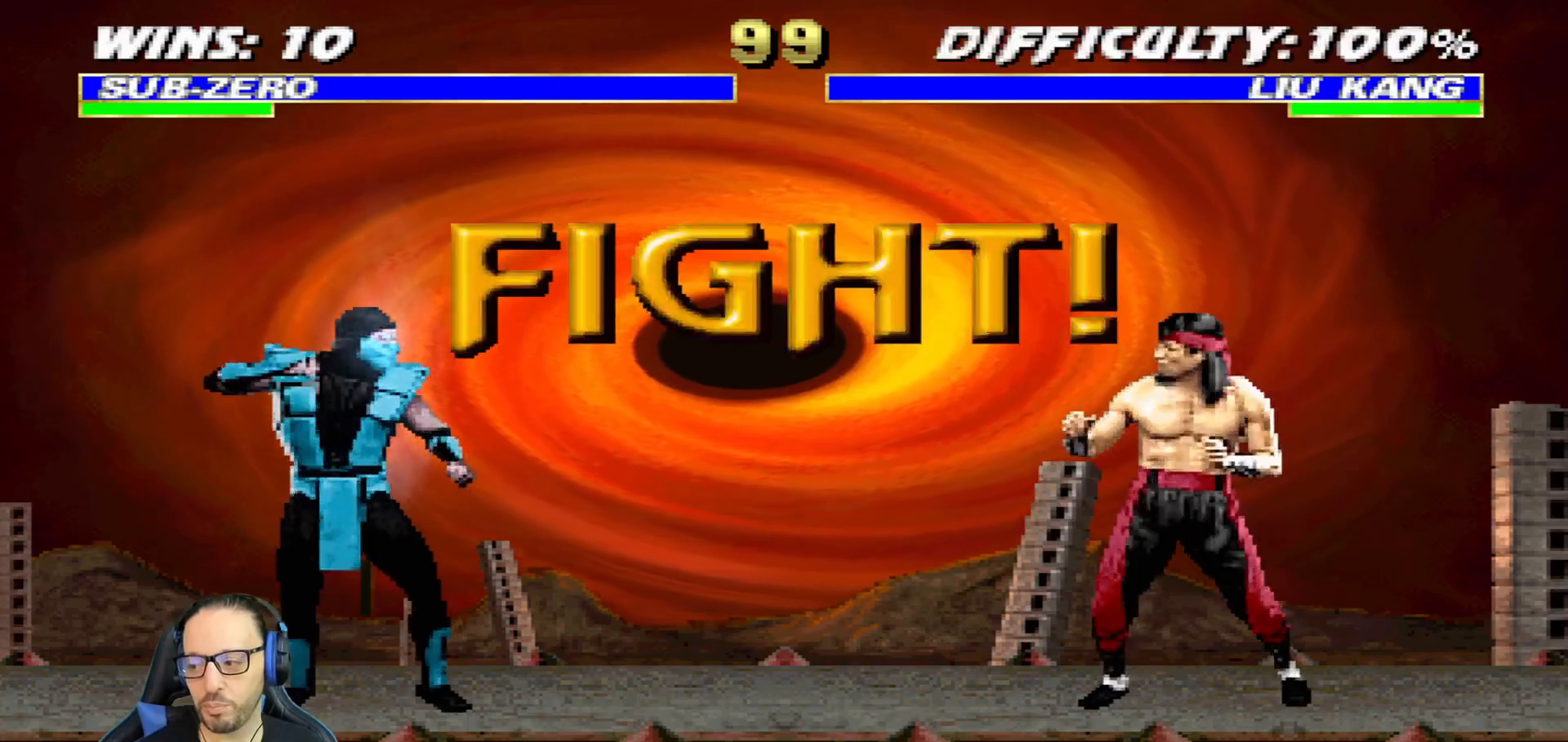
{"buttons": [], "left_stick": "center", "right_stick": "center", "events": []}
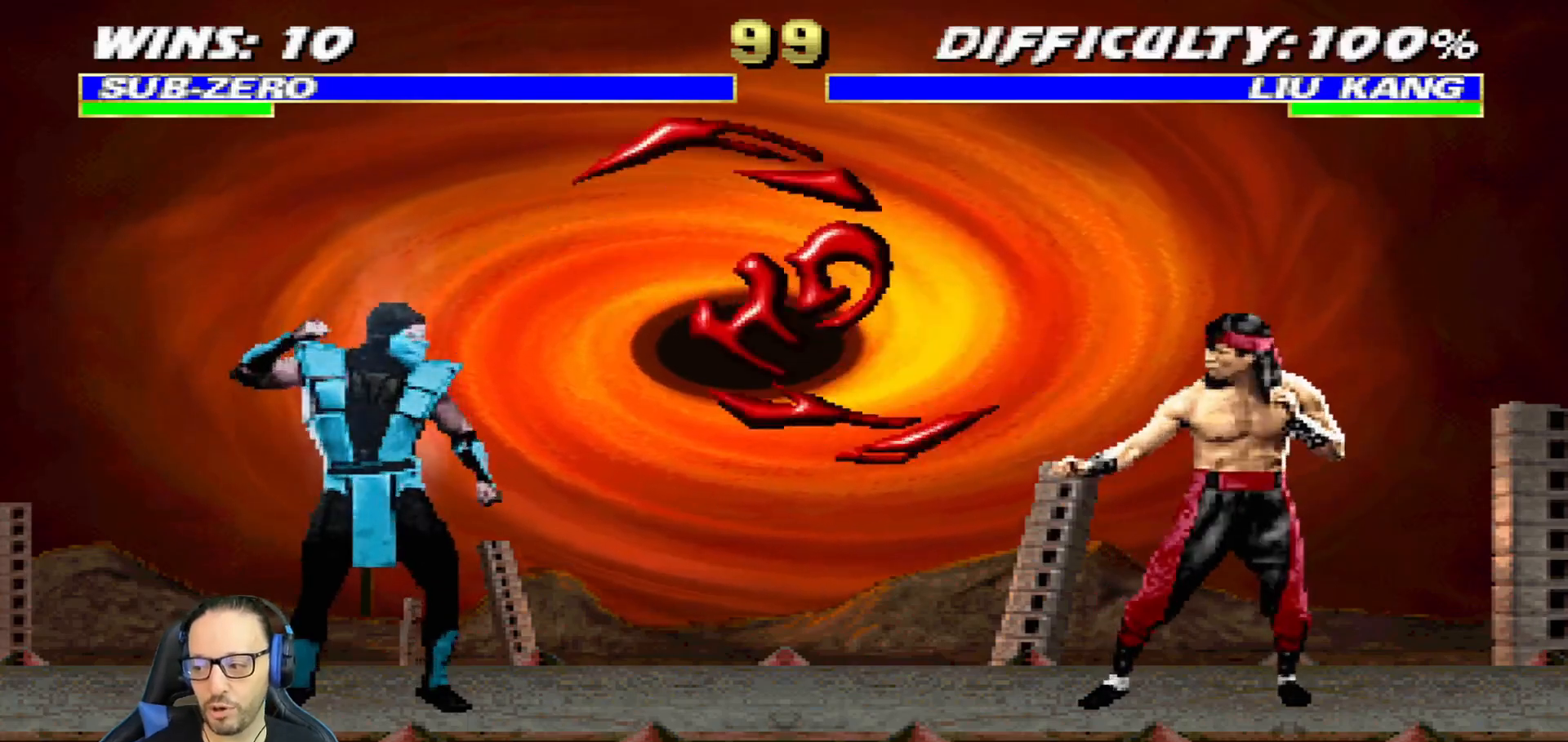
{"buttons": ["CROSS", "CIRCLE", "R1", "R2", "DPAD_LEFT"], "left_stick": "center", "right_stick": "center"}
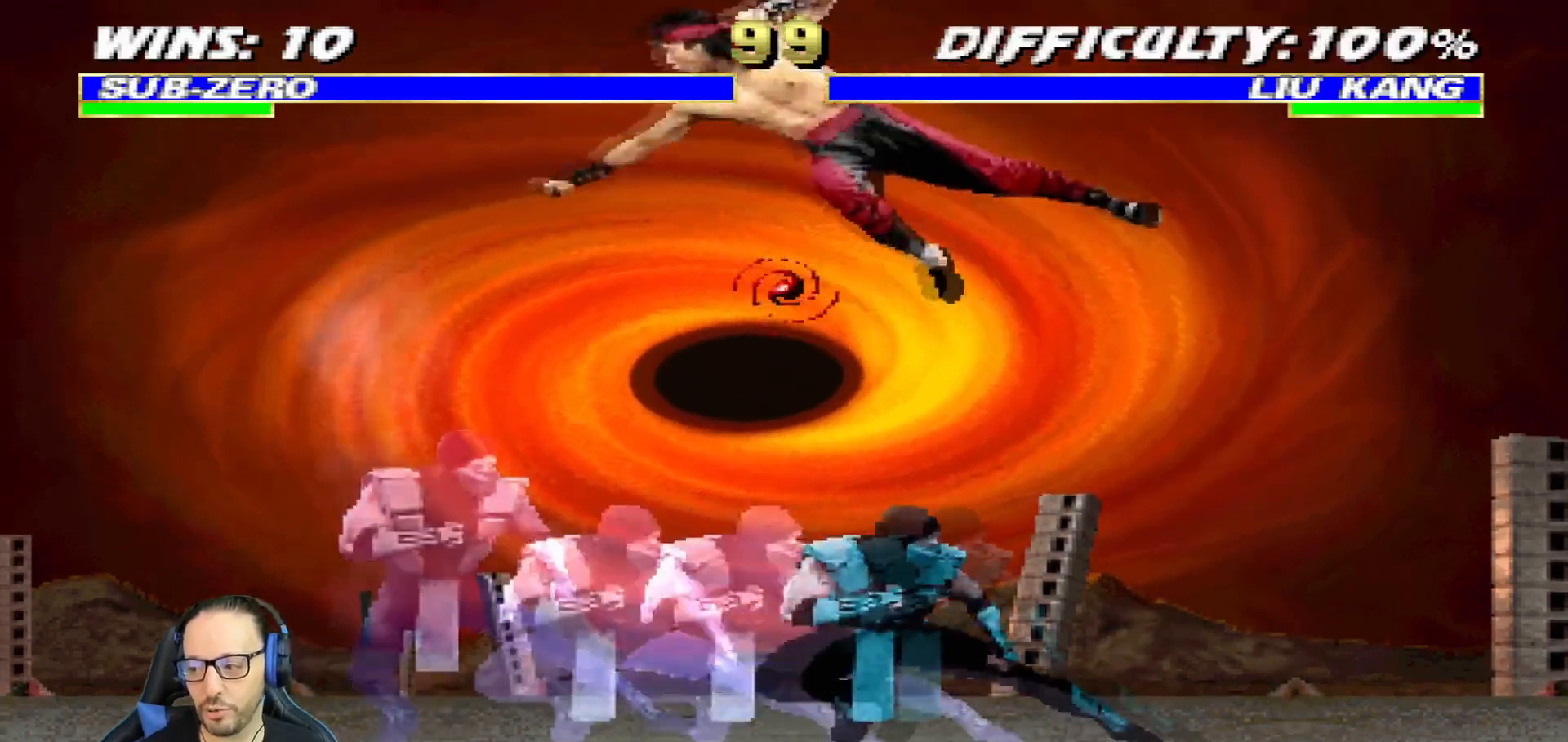
{"buttons": [], "left_stick": "center", "right_stick": "center", "events": [[67, "CROSS", "up"], [67, "DPAD_LEFT", "up"], [100, "CIRCLE", "up"], [200, "R1", "up"], [200, "R2", "up"]]}
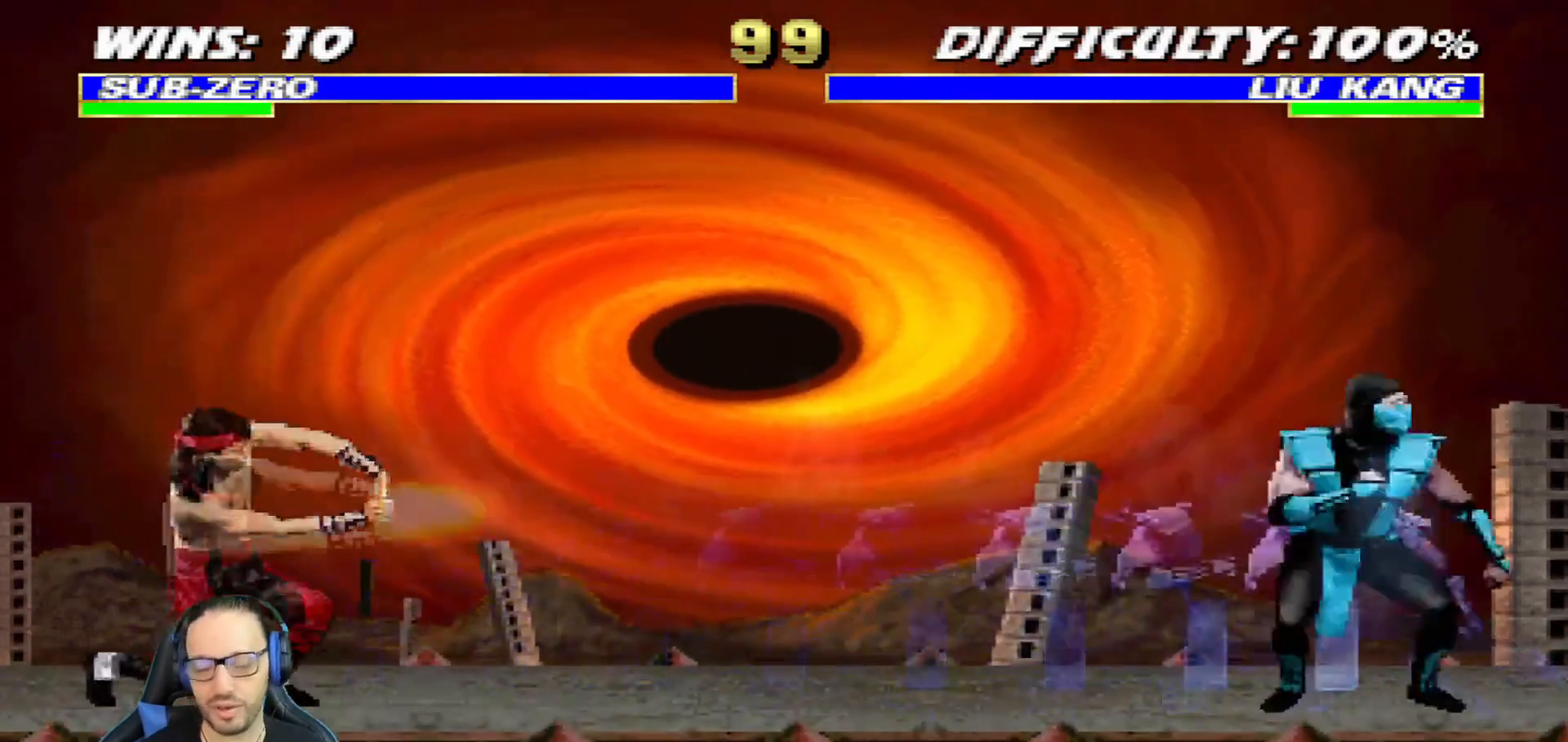
{"buttons": ["TRIANGLE", "L1"], "left_stick": "center", "right_stick": "center", "events": [[200, "DPAD_LEFT", "down"], [200, "L1", "down"], [233, "DPAD_UP", "down"], [417, "TRIANGLE", "down"], [450, "DPAD_LEFT", "up"], [500, "DPAD_UP", "up"]]}
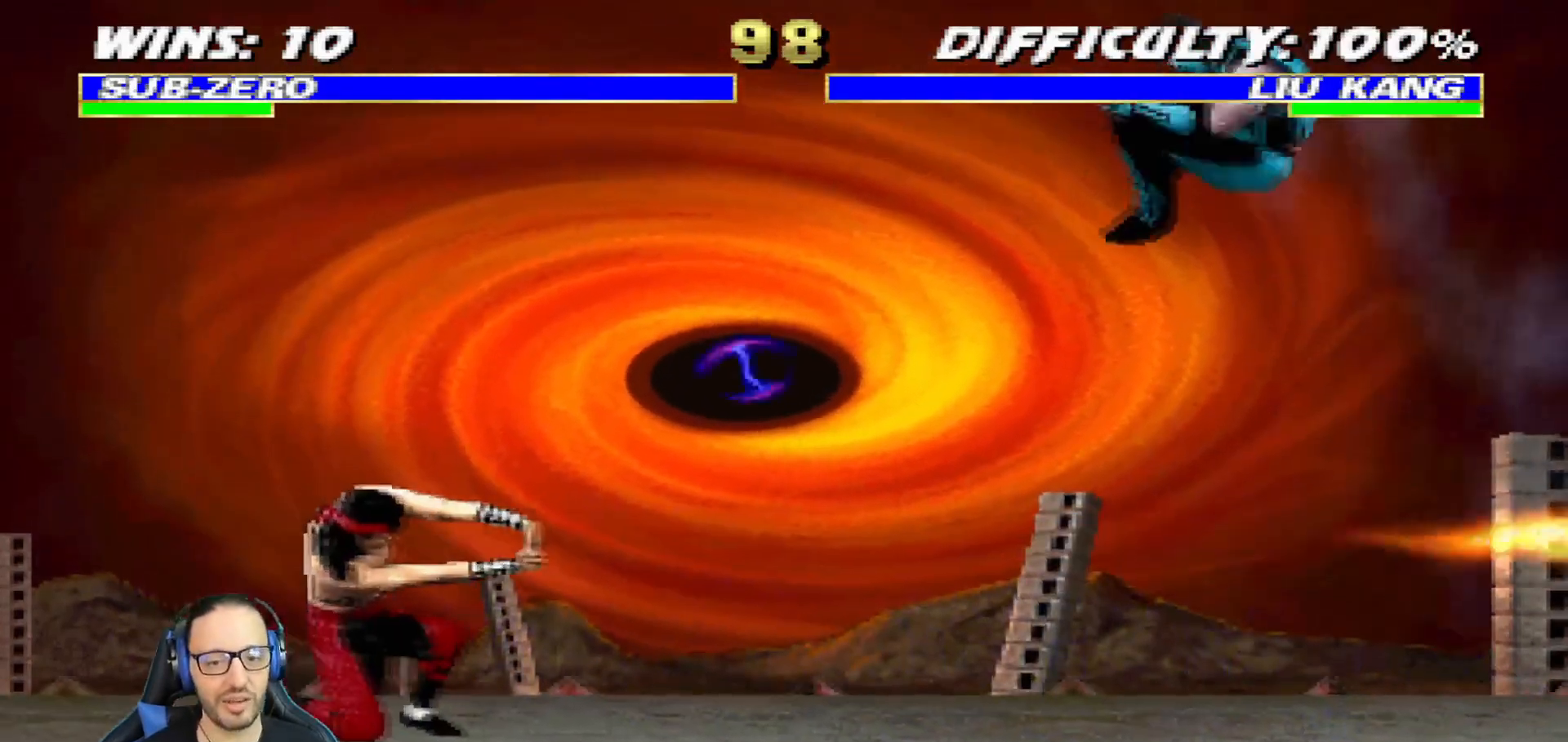
{"buttons": ["CROSS", "CIRCLE", "R1", "DPAD_DOWN", "DPAD_RIGHT"], "left_stick": "center", "right_stick": "center", "events": [[50, "L1", "up"], [67, "TRIANGLE", "up"], [300, "DPAD_RIGHT", "down"], [350, "CROSS", "down"], [367, "R1", "down"], [417, "CIRCLE", "down"], [434, "DPAD_DOWN", "down"]]}
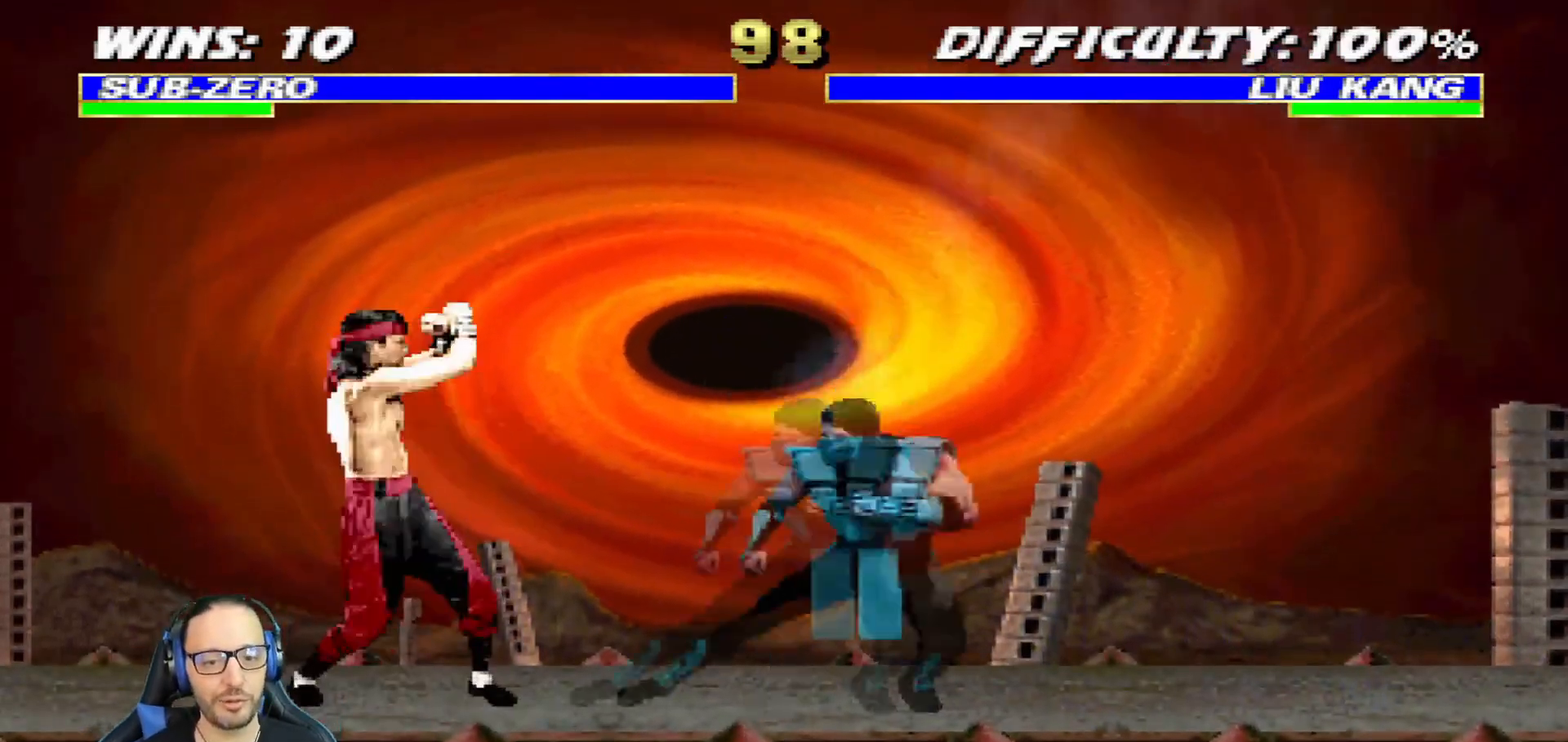
{"buttons": ["L1", "R1", "DPAD_DOWN", "DPAD_RIGHT"], "left_stick": "center", "right_stick": "center", "events": [[100, "CIRCLE", "up"], [100, "CROSS", "up"], [183, "L1", "down"], [367, "DPAD_DOWN", "up"], [367, "DPAD_RIGHT", "up"], [383, "DPAD_DOWN", "down"], [467, "DPAD_RIGHT", "down"]]}
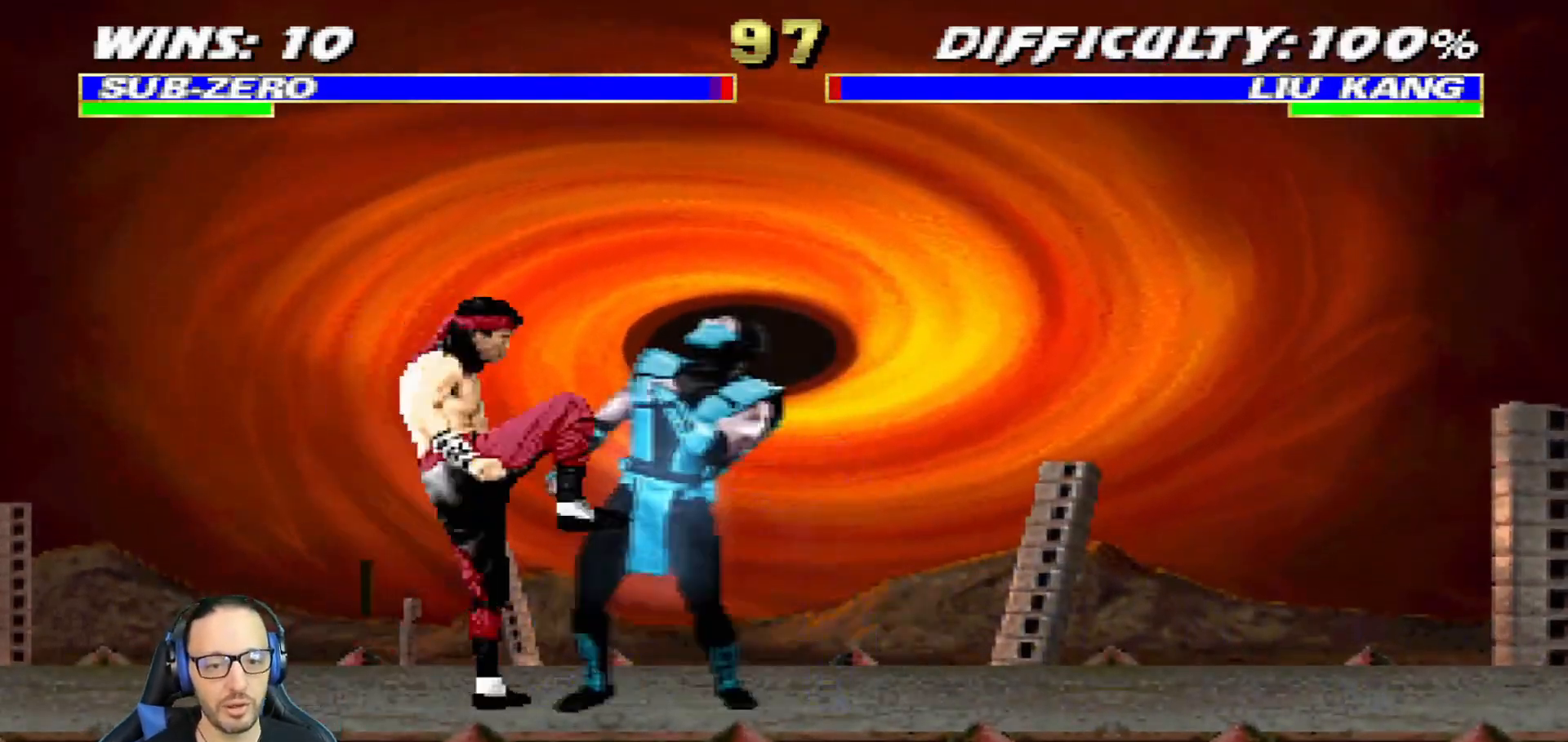
{"buttons": ["CROSS", "CIRCLE", "L1", "R1", "DPAD_RIGHT"], "left_stick": "center", "right_stick": "center", "events": [[451, "CROSS", "down"], [484, "CIRCLE", "down"], [501, "DPAD_DOWN", "up"]]}
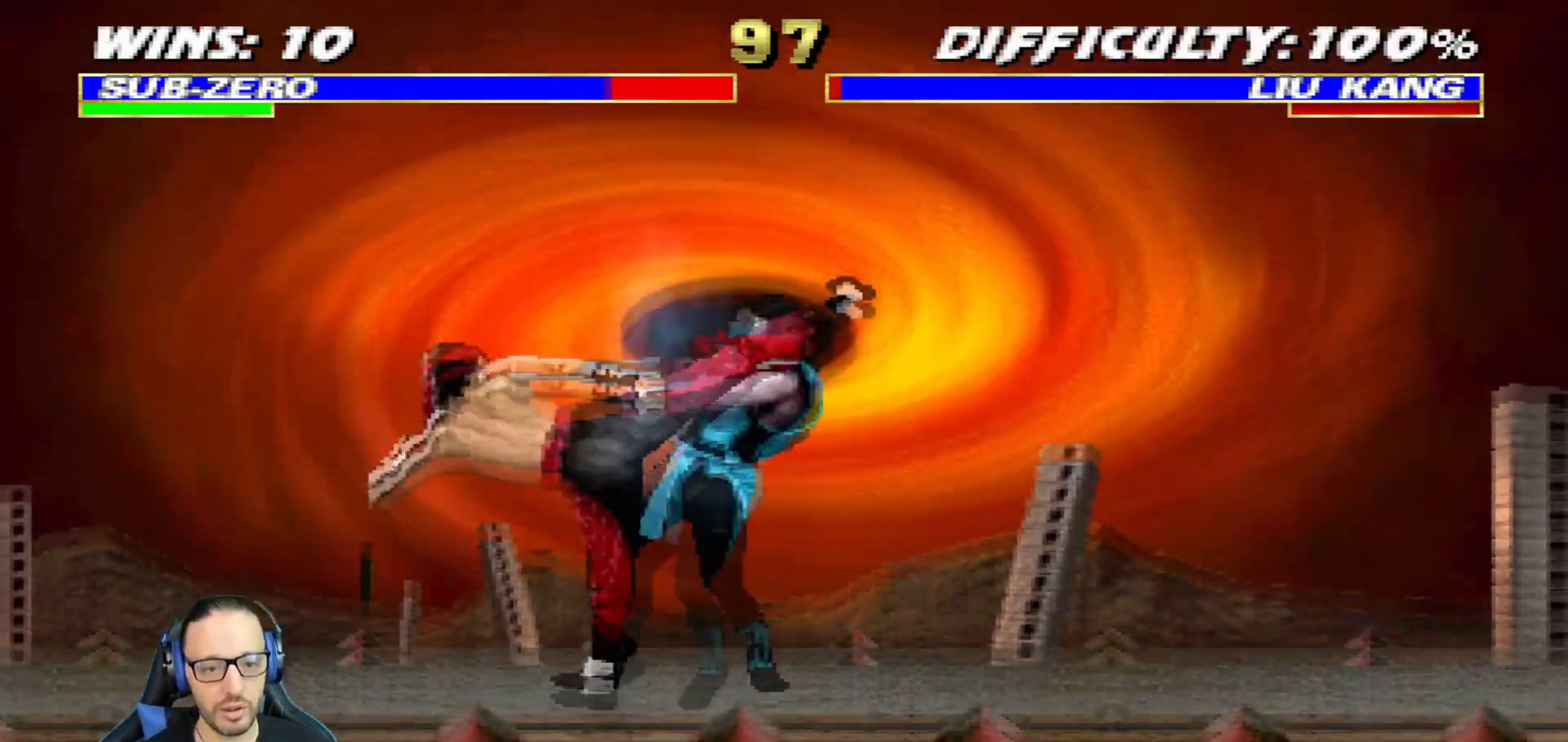
{"buttons": ["L1", "R1", "DPAD_DOWN", "DPAD_RIGHT"], "left_stick": "center", "right_stick": "center"}
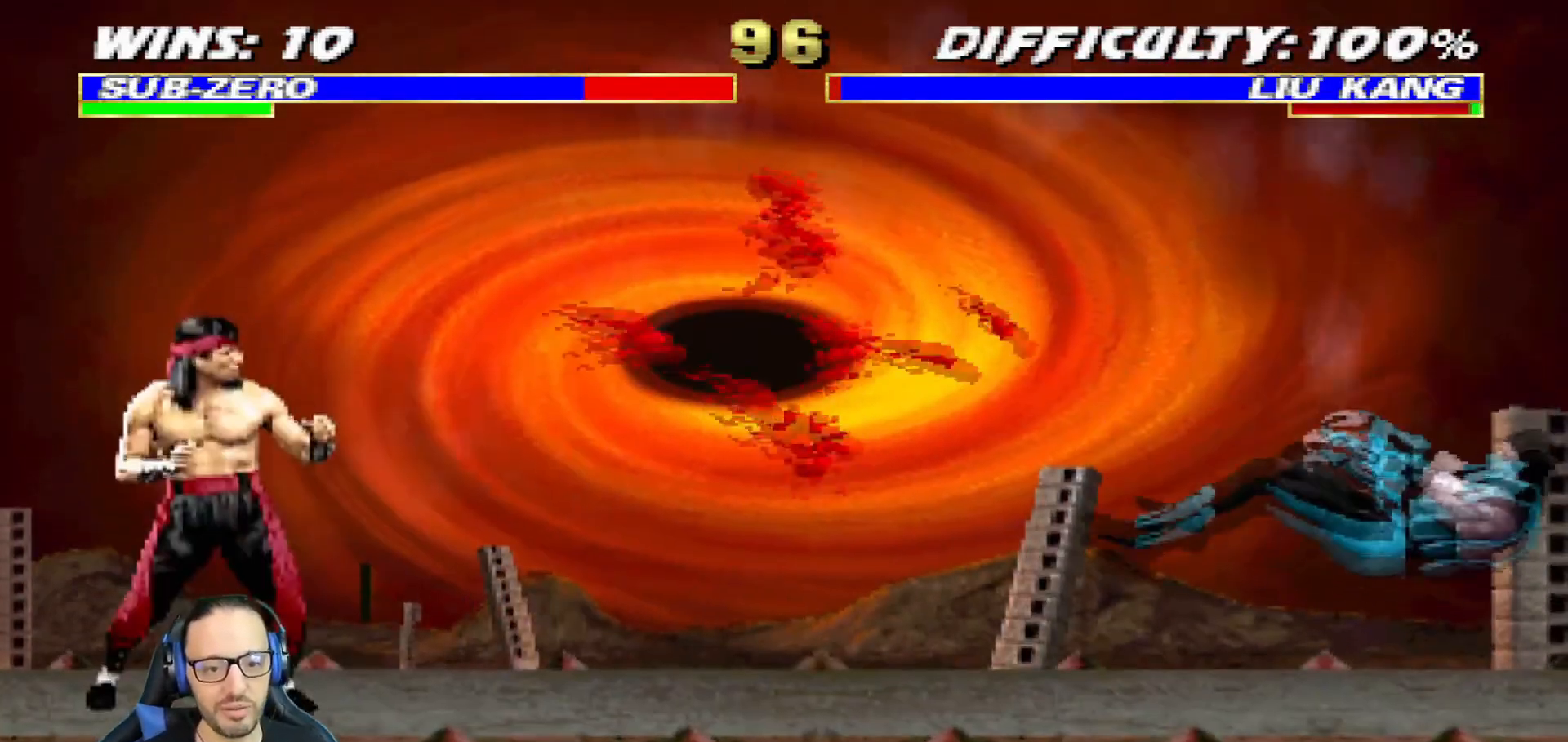
{"buttons": ["CROSS", "CIRCLE", "R1", "R2", "DPAD_RIGHT"], "left_stick": "center", "right_stick": "center", "events": [[100, "CIRCLE", "down"], [167, "CIRCLE", "up"], [184, "DPAD_DOWN", "up"], [250, "DPAD_RIGHT", "up"], [267, "L1", "up"], [300, "R1", "up"], [434, "DPAD_RIGHT", "down"], [451, "R1", "down"], [467, "CROSS", "down"], [467, "R2", "down"], [484, "CIRCLE", "down"]]}
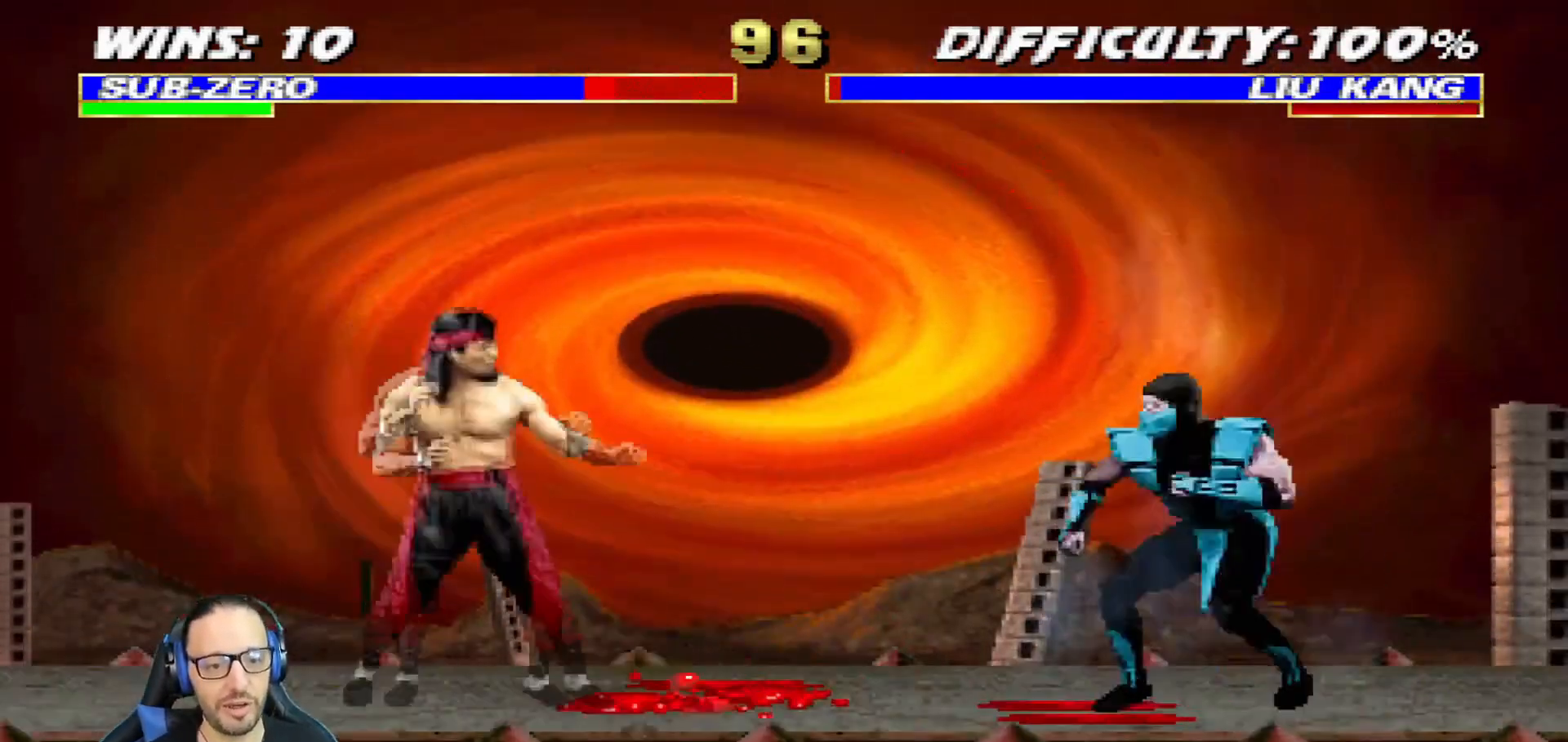
{"buttons": ["L1", "R1", "R2"], "left_stick": "center", "right_stick": "center", "events": [[200, "L1", "down"], [217, "DPAD_DOWN", "down"], [300, "CIRCLE", "up"], [300, "CROSS", "up"], [367, "DPAD_RIGHT", "up"], [467, "DPAD_DOWN", "up"]]}